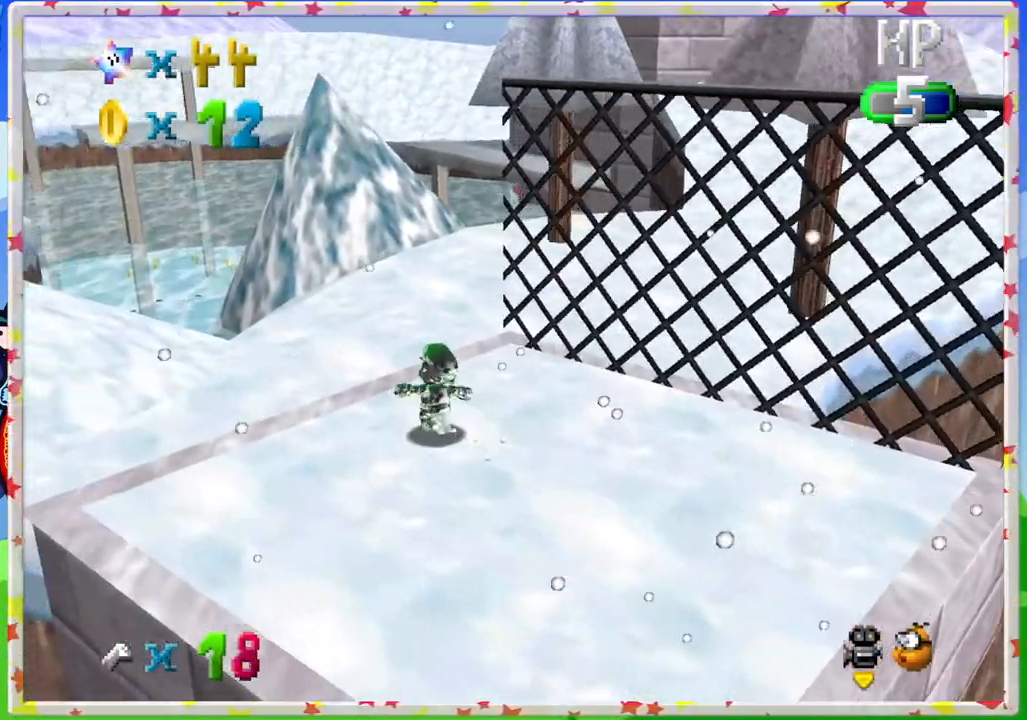
Gameplay with a controller (Nintendo layout); each line is a JSON object with the inputs held at the frame after it. "events" lists button and stick changes between this image and that frame as [ms after this image, input, new state], when the widget could be followed in between. Not read: L3 R3.
{"buttons": ["A", "Z"], "left_stick": "up", "events": [[17, "left_stick", "up"], [367, "Z", "down"], [417, "A", "down"]]}
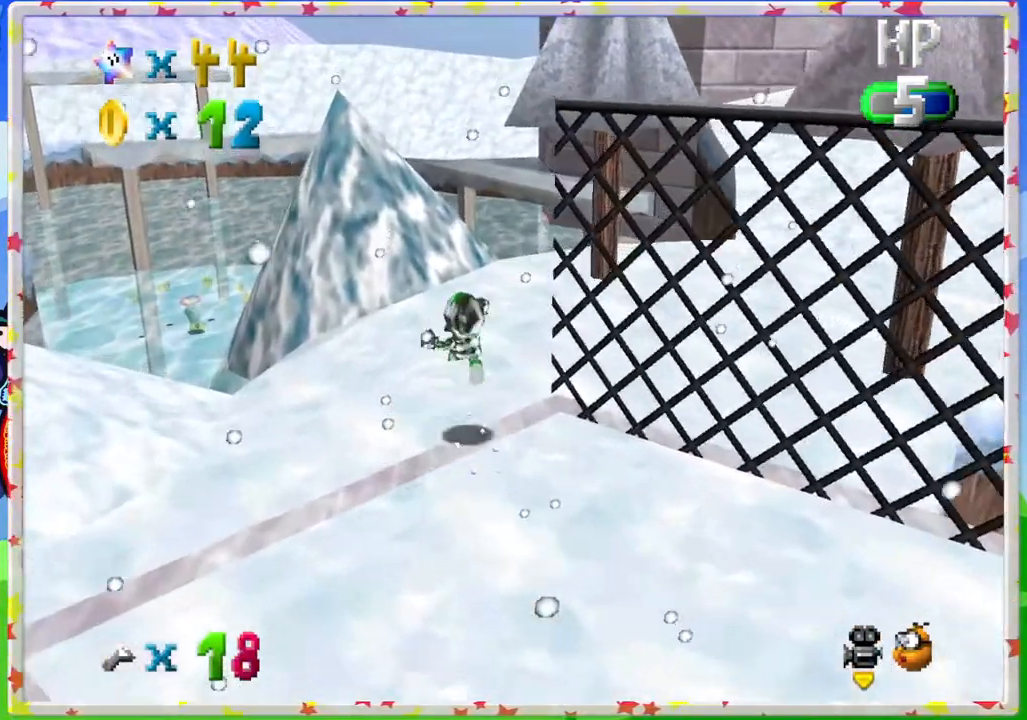
{"buttons": ["Z"], "left_stick": "right", "events": [[17, "A", "up"], [50, "left_stick", "up-right"], [400, "left_stick", "right"]]}
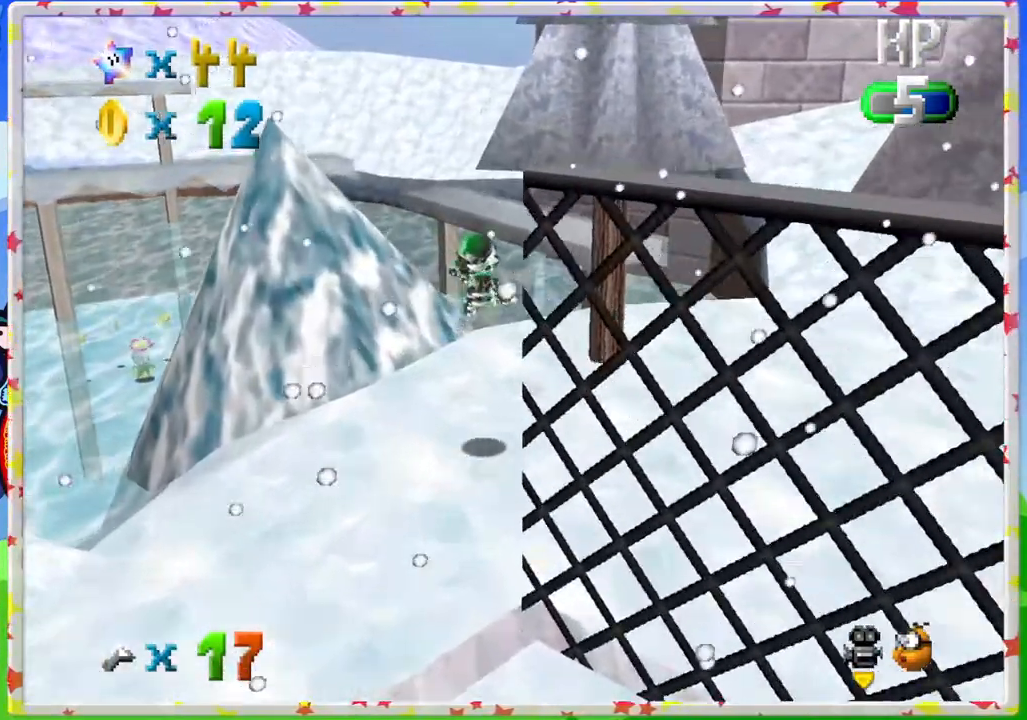
{"buttons": ["A", "Z"], "left_stick": "up-right", "events": [[83, "left_stick", "up-right"], [467, "A", "down"]]}
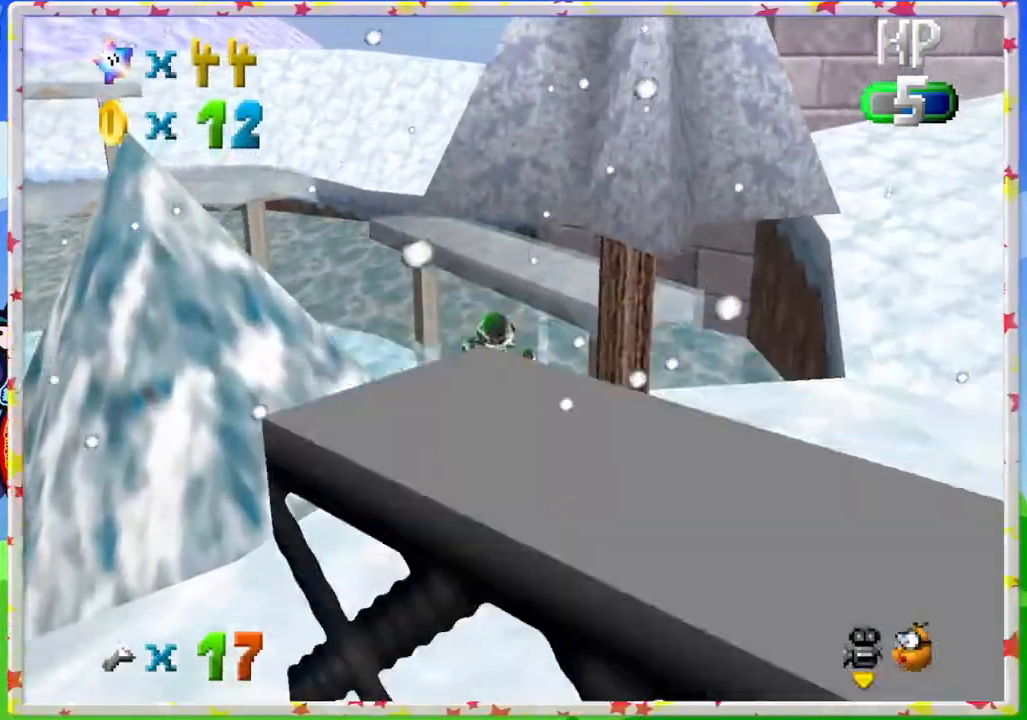
{"buttons": ["A", "Z"], "left_stick": "up-right", "events": [[50, "left_stick", "up"], [367, "left_stick", "up-right"]]}
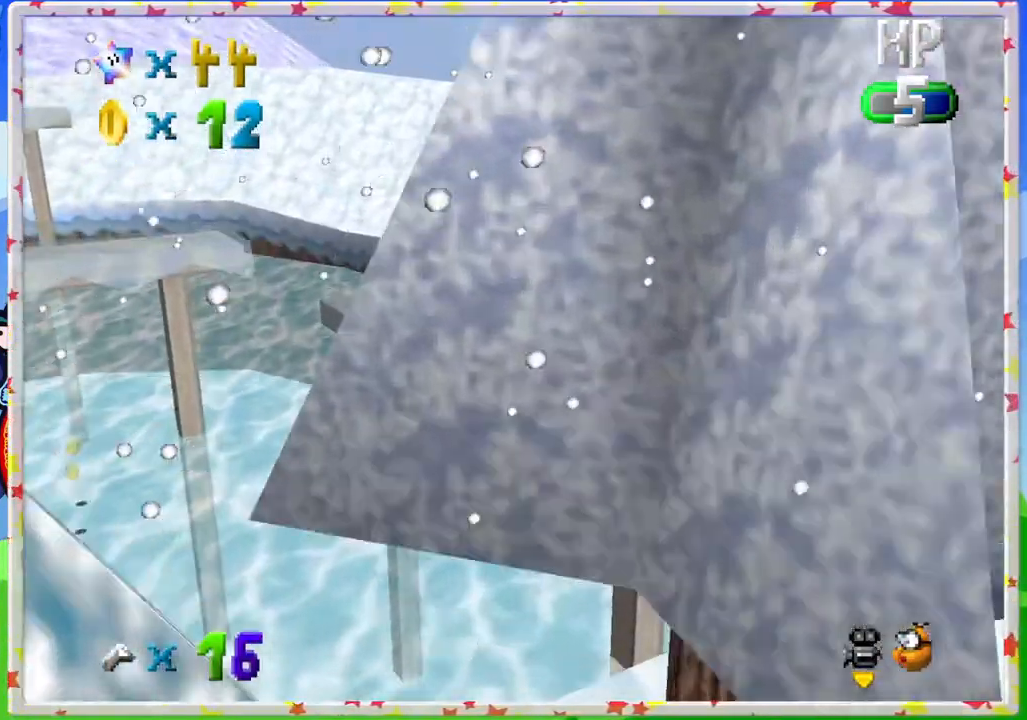
{"buttons": ["C_LEFT"], "left_stick": "up", "events": [[117, "Z", "up"], [217, "A", "up"], [350, "left_stick", "up"], [433, "C_LEFT", "down"]]}
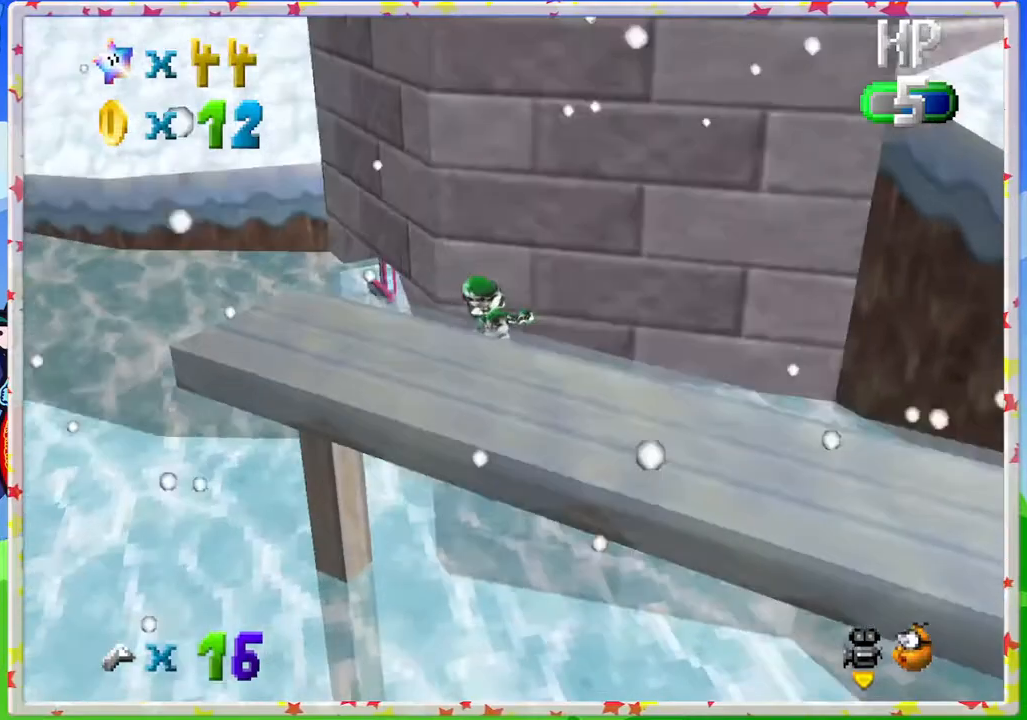
{"buttons": [], "left_stick": "up-left", "events": [[250, "left_stick", "up-left"], [283, "C_LEFT", "up"]]}
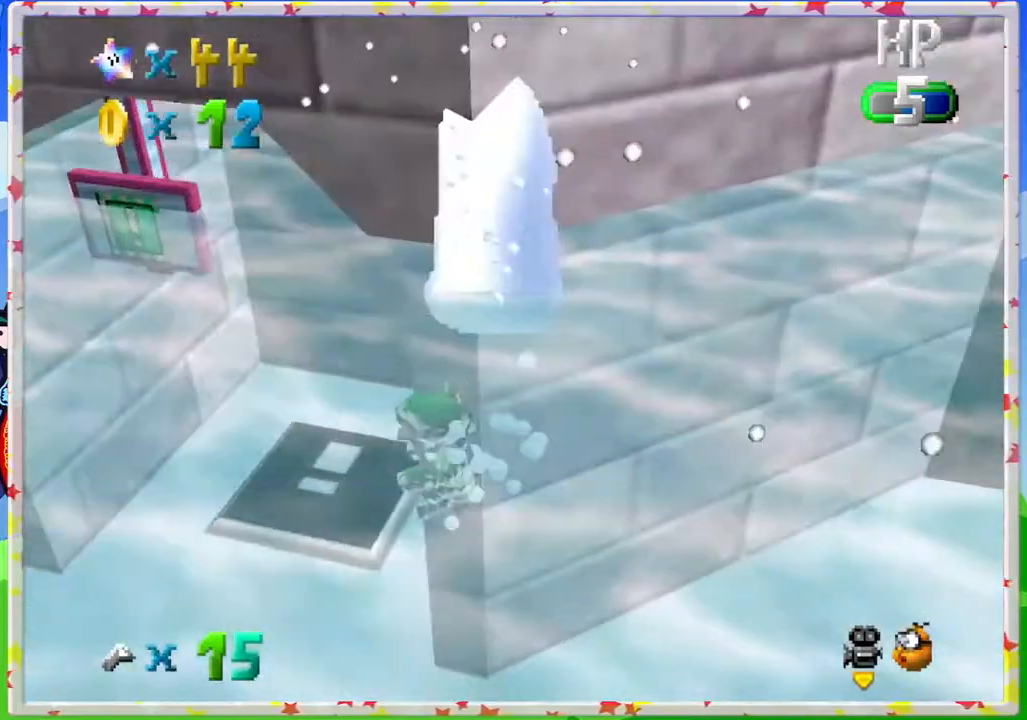
{"buttons": ["C_LEFT"], "left_stick": "up", "events": [[367, "left_stick", "up"], [467, "C_LEFT", "down"]]}
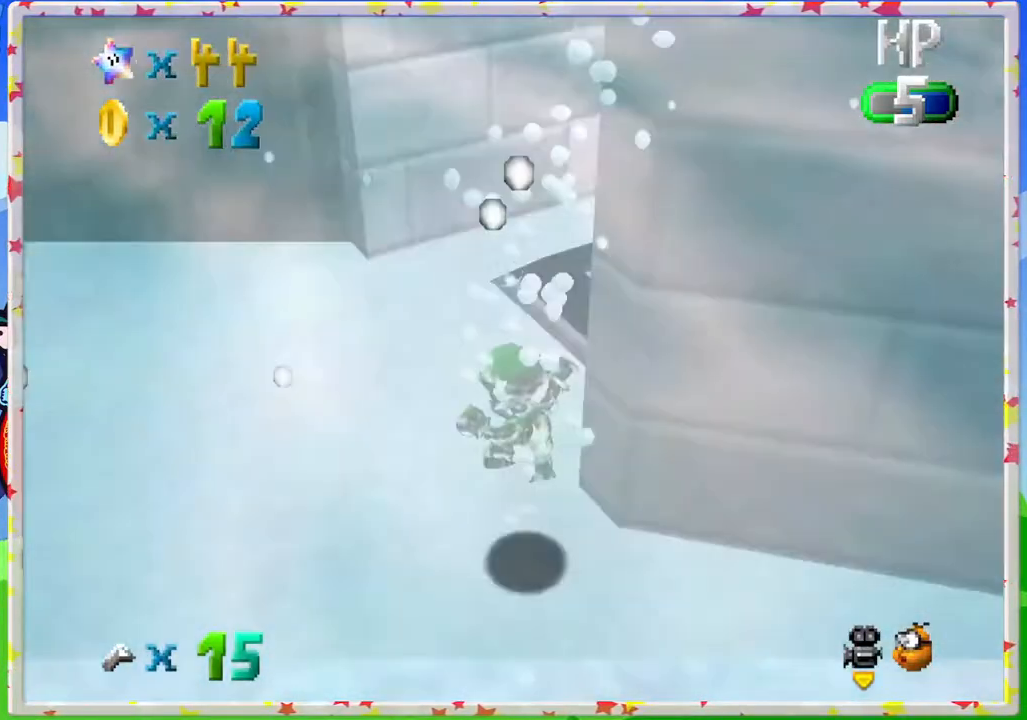
{"buttons": ["C_LEFT"], "left_stick": "up", "events": [[117, "C_LEFT", "up"], [483, "C_LEFT", "down"]]}
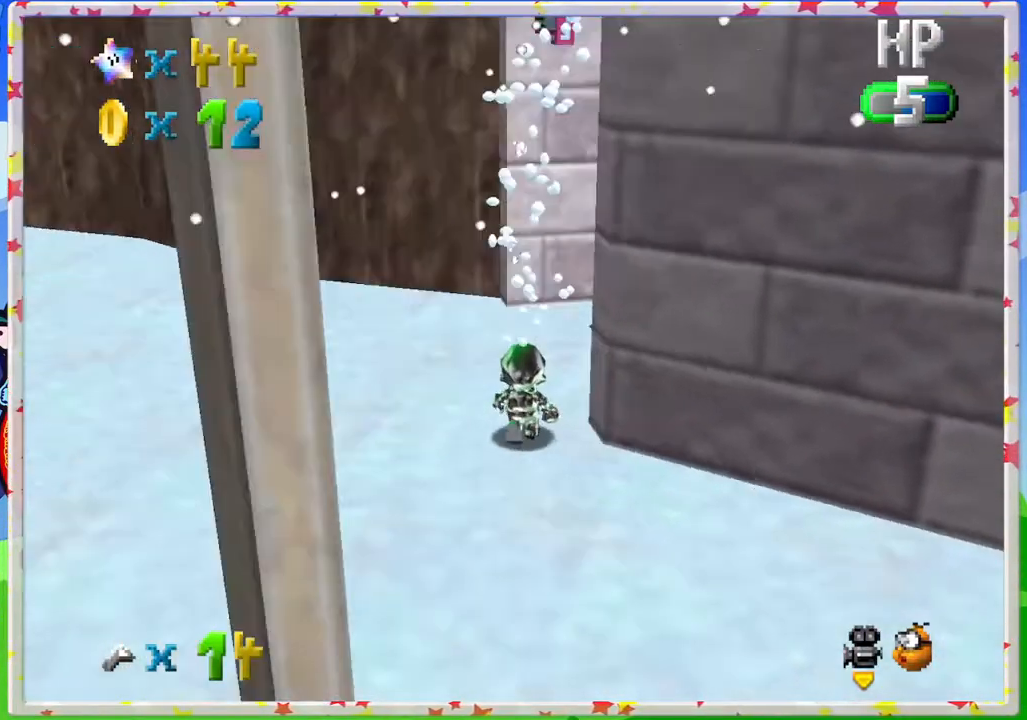
{"buttons": [], "left_stick": "up", "events": [[17, "left_stick", "up-right"], [83, "C_LEFT", "up"], [333, "left_stick", "up"]]}
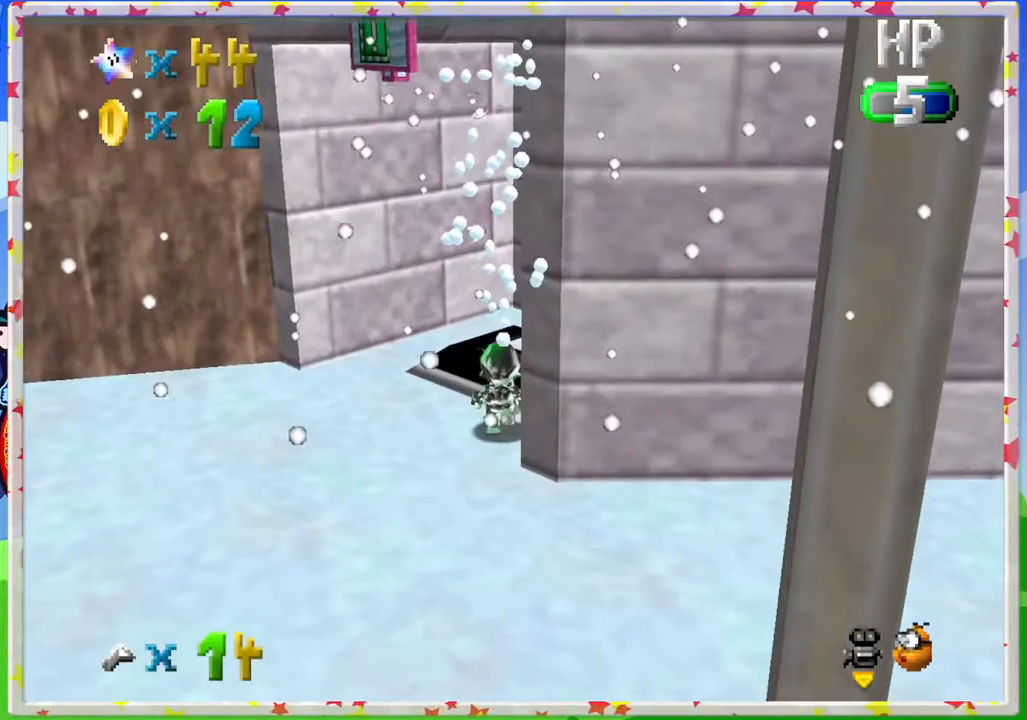
{"buttons": [], "left_stick": "down-left", "events": [[400, "left_stick", "left"], [500, "left_stick", "down-left"]]}
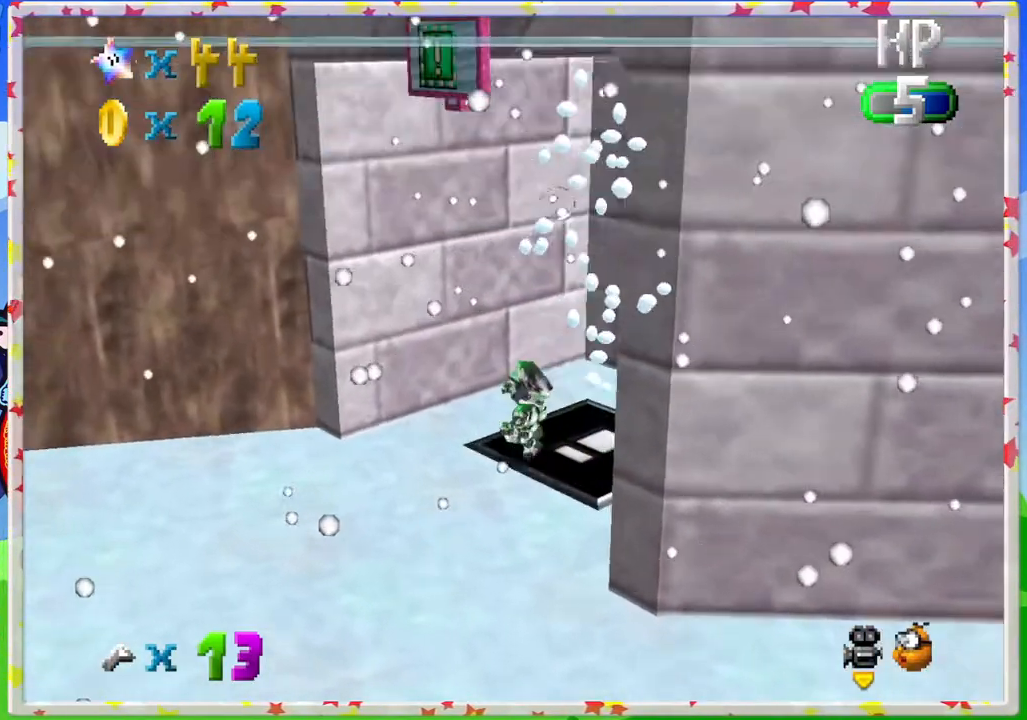
{"buttons": [], "left_stick": "left", "events": [[167, "C_RIGHT", "down"], [283, "C_RIGHT", "up"], [367, "C_RIGHT", "down"], [383, "left_stick", "left"], [467, "C_RIGHT", "up"]]}
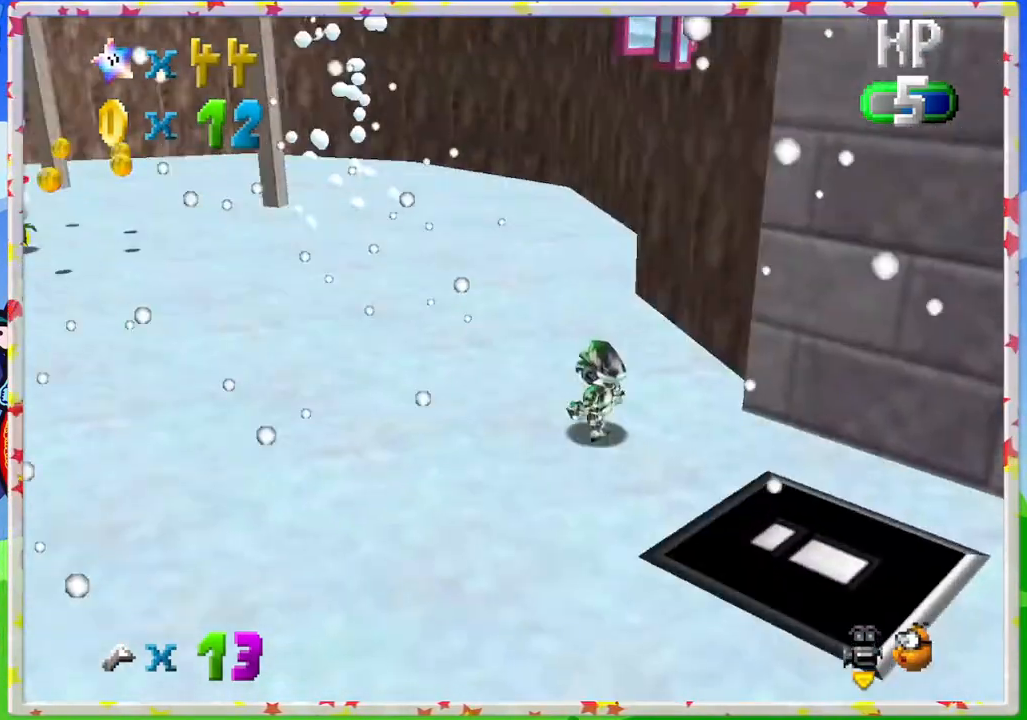
{"buttons": [], "left_stick": "up", "events": [[50, "C_RIGHT", "down"], [67, "left_stick", "up-left"], [150, "C_RIGHT", "up"], [217, "C_RIGHT", "down"], [317, "C_RIGHT", "up"], [467, "left_stick", "up"]]}
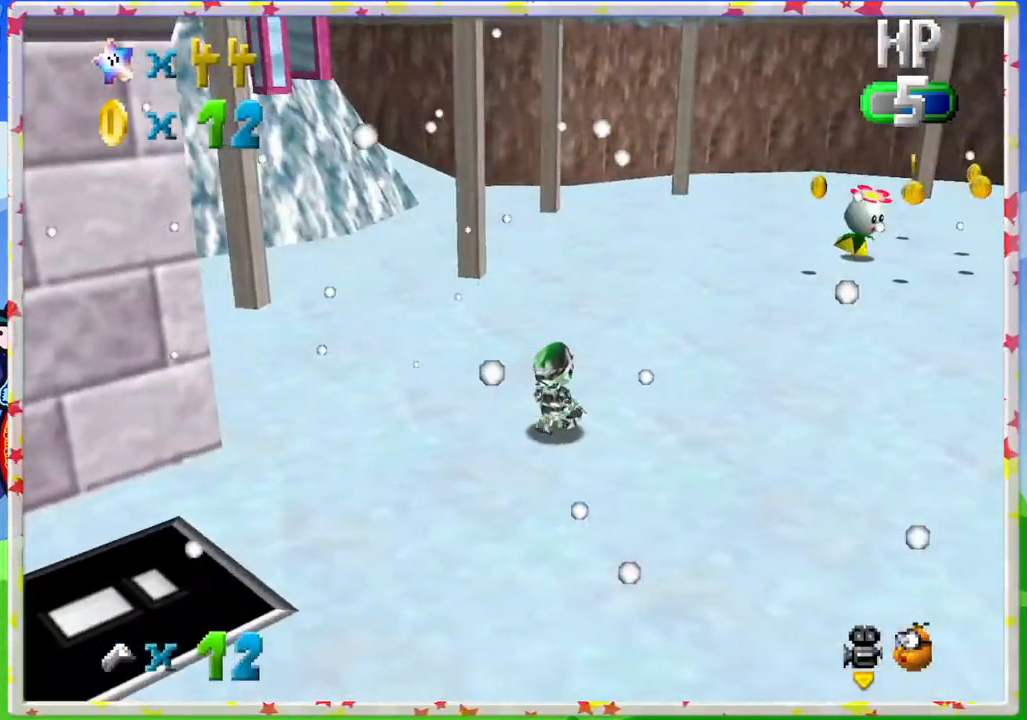
{"buttons": [], "left_stick": "up", "events": []}
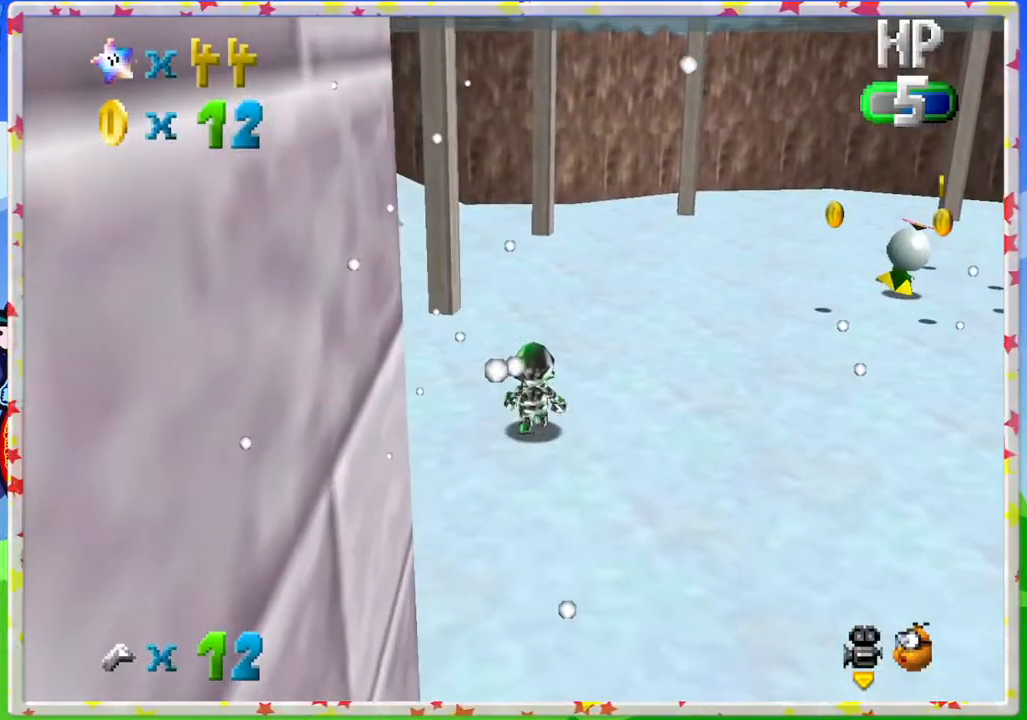
{"buttons": [], "left_stick": "up", "events": []}
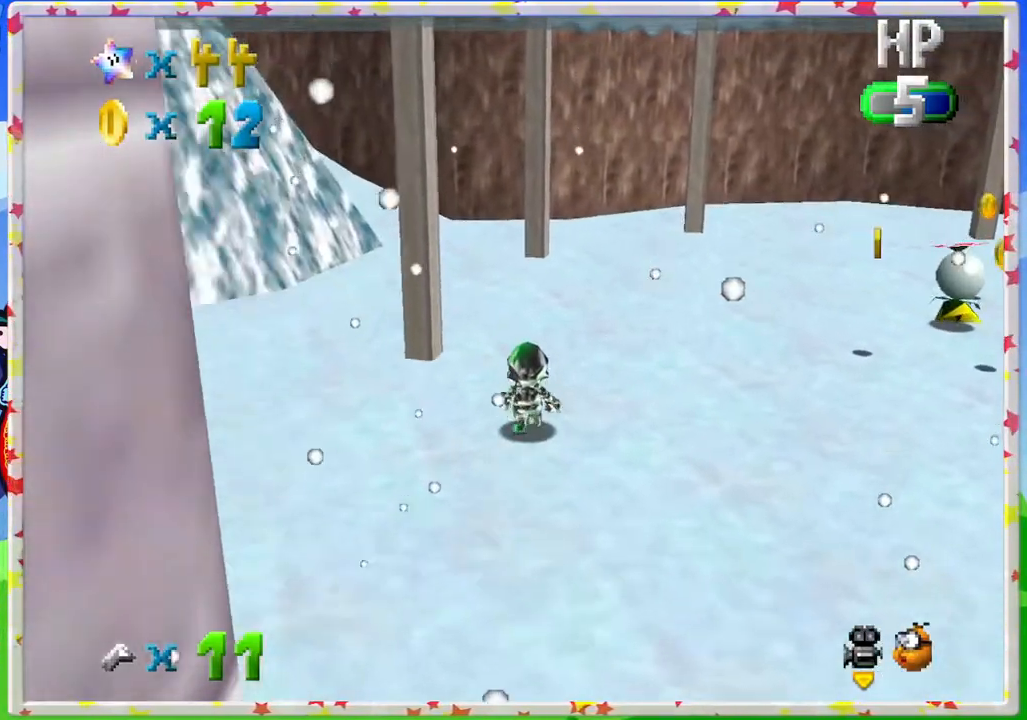
{"buttons": [], "left_stick": "up-right", "events": [[67, "C_RIGHT", "down"], [133, "C_RIGHT", "up"], [317, "left_stick", "up-right"]]}
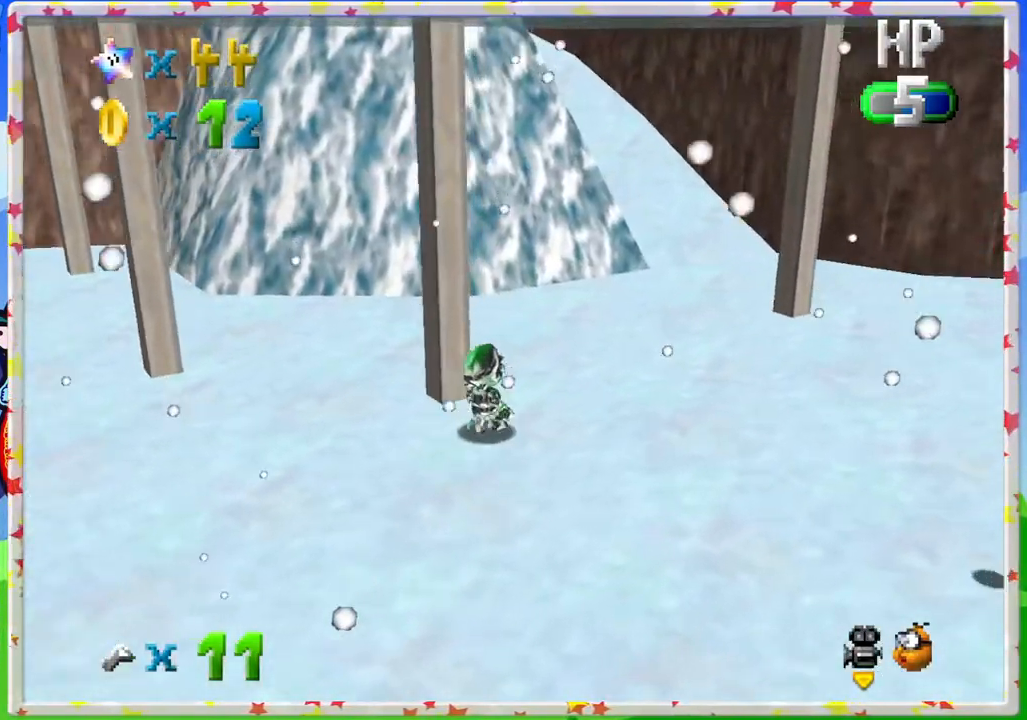
{"buttons": [], "left_stick": "up-right", "events": []}
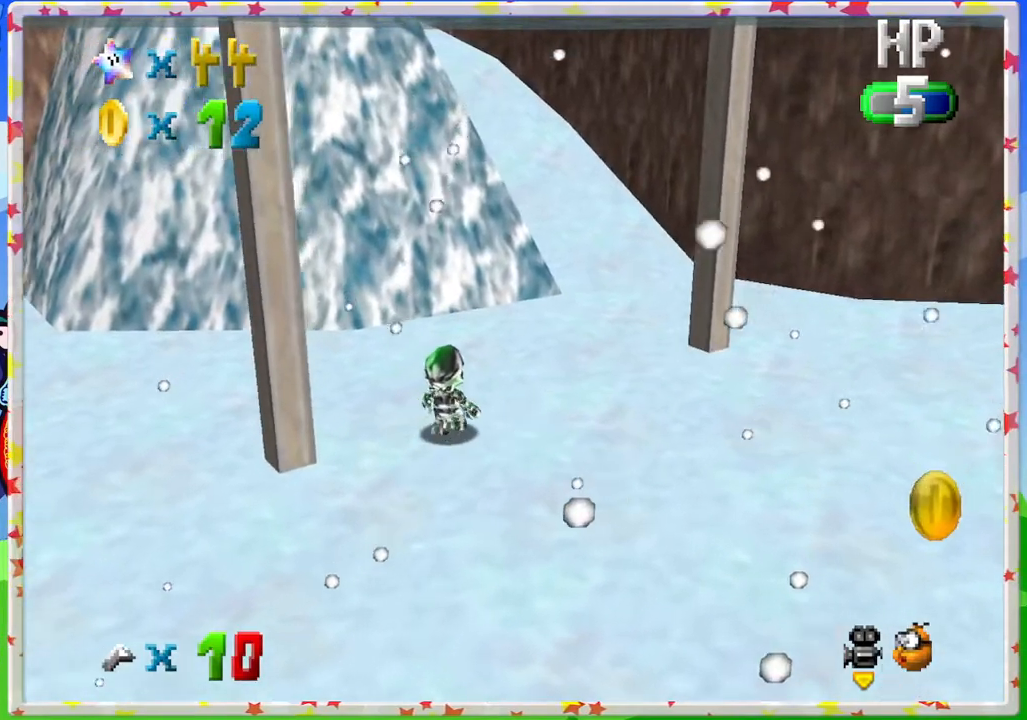
{"buttons": [], "left_stick": "up-right", "events": []}
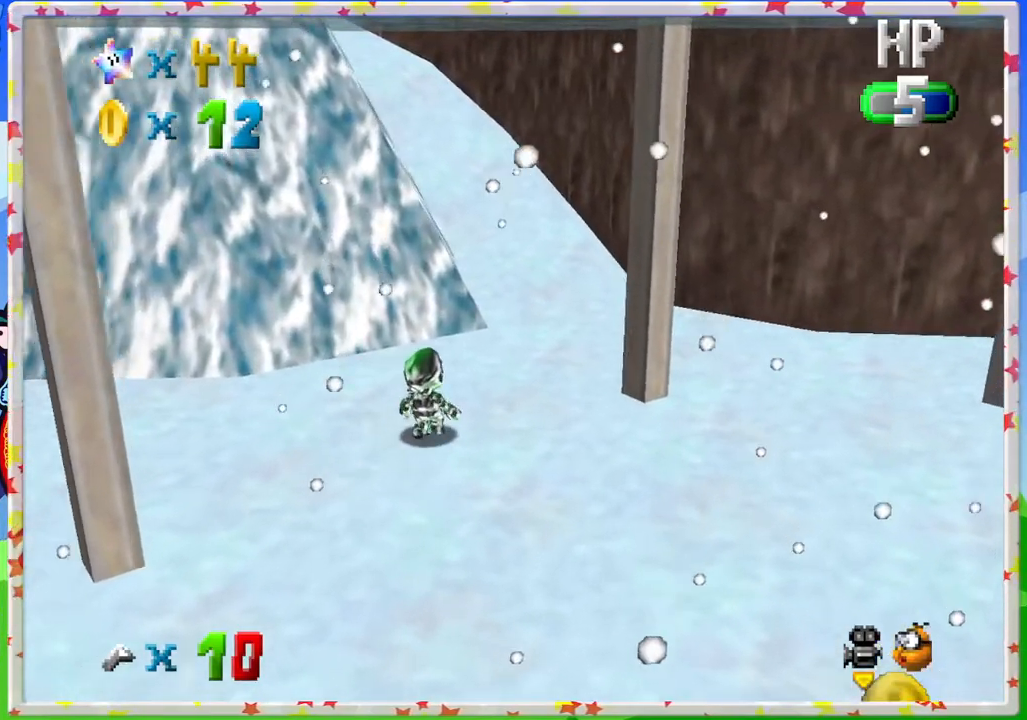
{"buttons": [], "left_stick": "right", "events": [[83, "C_RIGHT", "down"], [167, "C_RIGHT", "up"], [333, "left_stick", "right"]]}
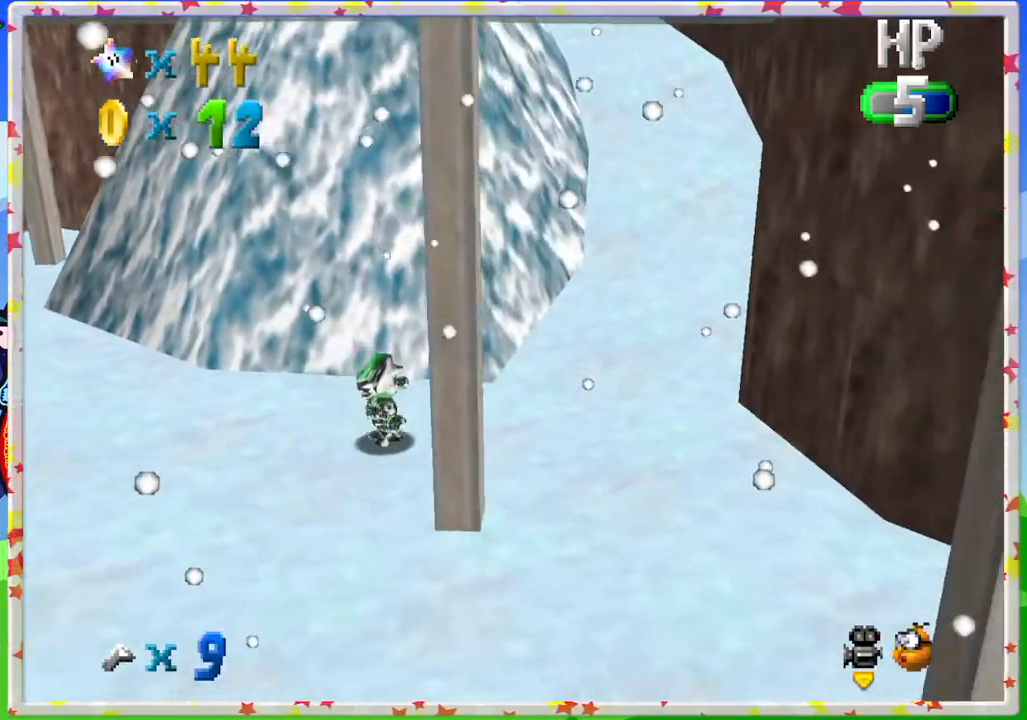
{"buttons": [], "left_stick": "up-right", "events": [[350, "left_stick", "up-right"]]}
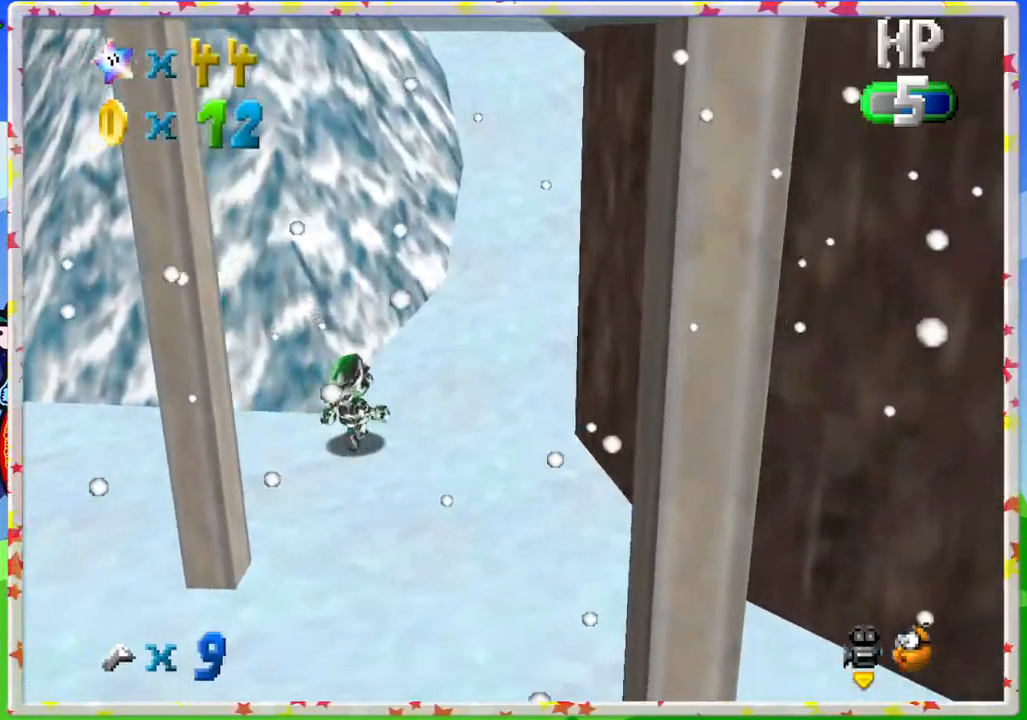
{"buttons": [], "left_stick": "up-right", "events": []}
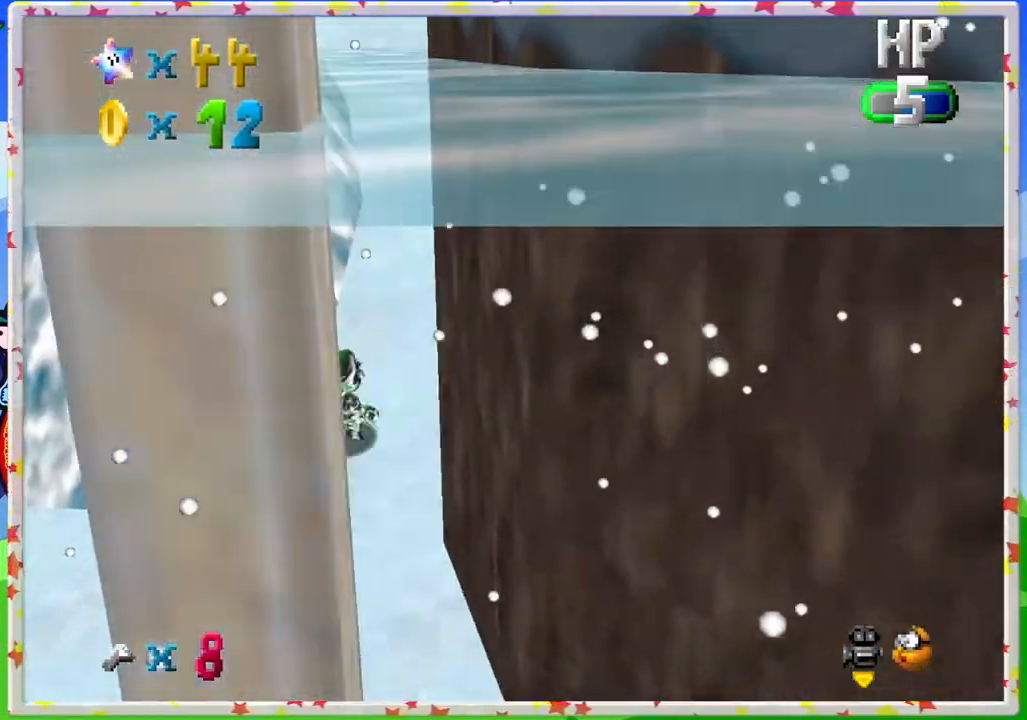
{"buttons": ["C_RIGHT"], "left_stick": "up-right", "events": [[433, "C_RIGHT", "down"]]}
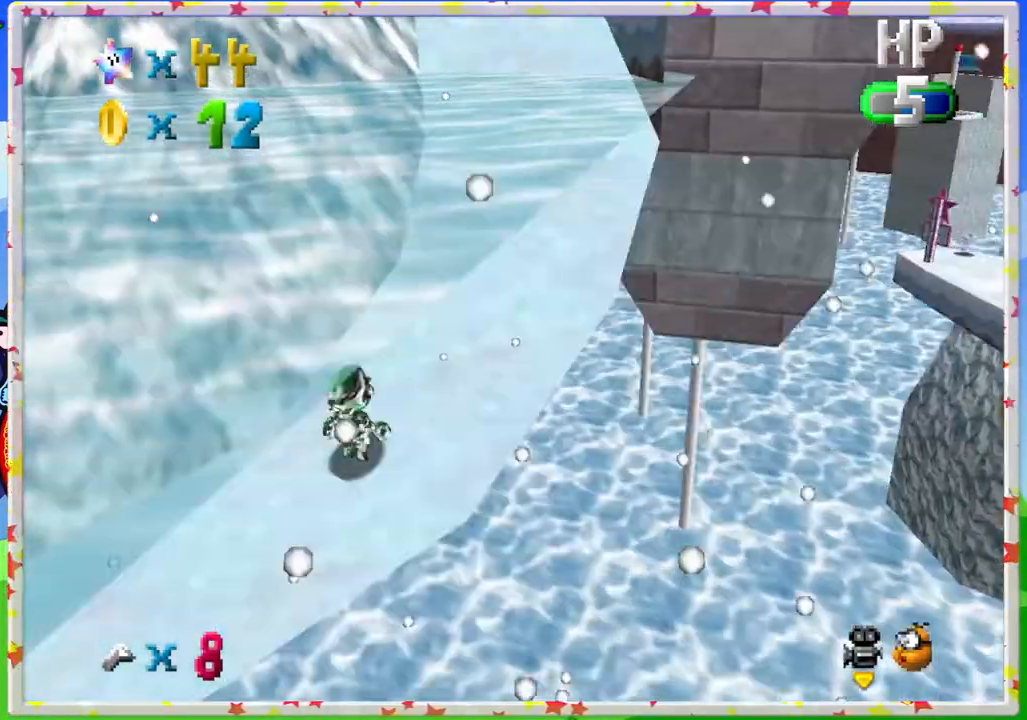
{"buttons": [], "left_stick": "up-right", "events": [[17, "C_RIGHT", "up"]]}
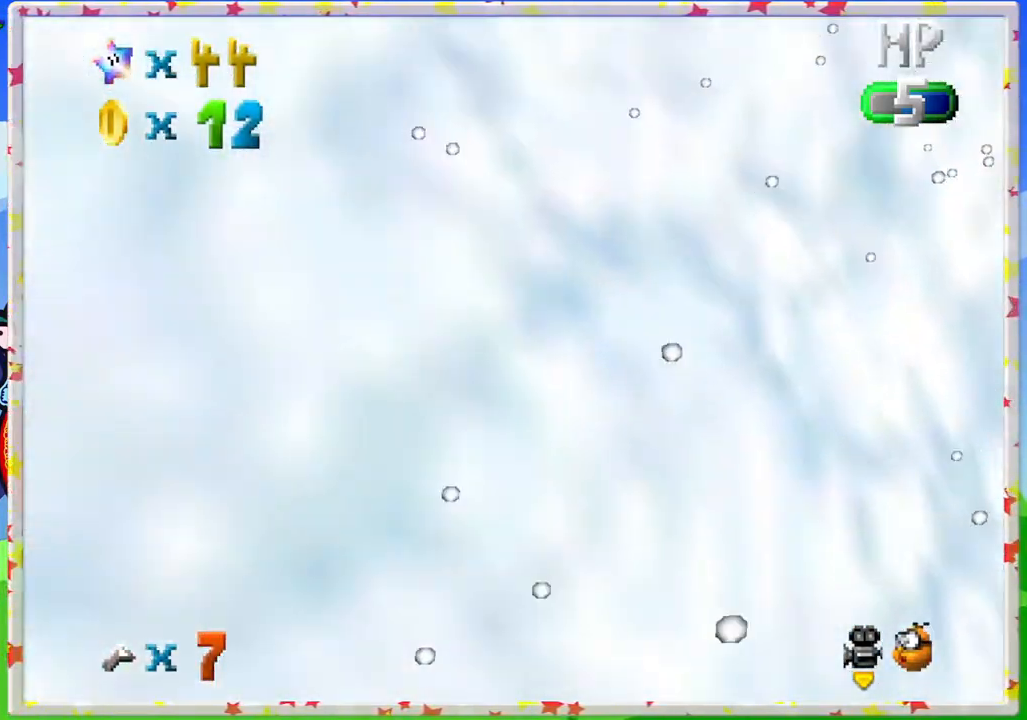
{"buttons": [], "left_stick": "up", "events": [[300, "C_LEFT", "down"], [400, "C_LEFT", "up"], [417, "left_stick", "up"]]}
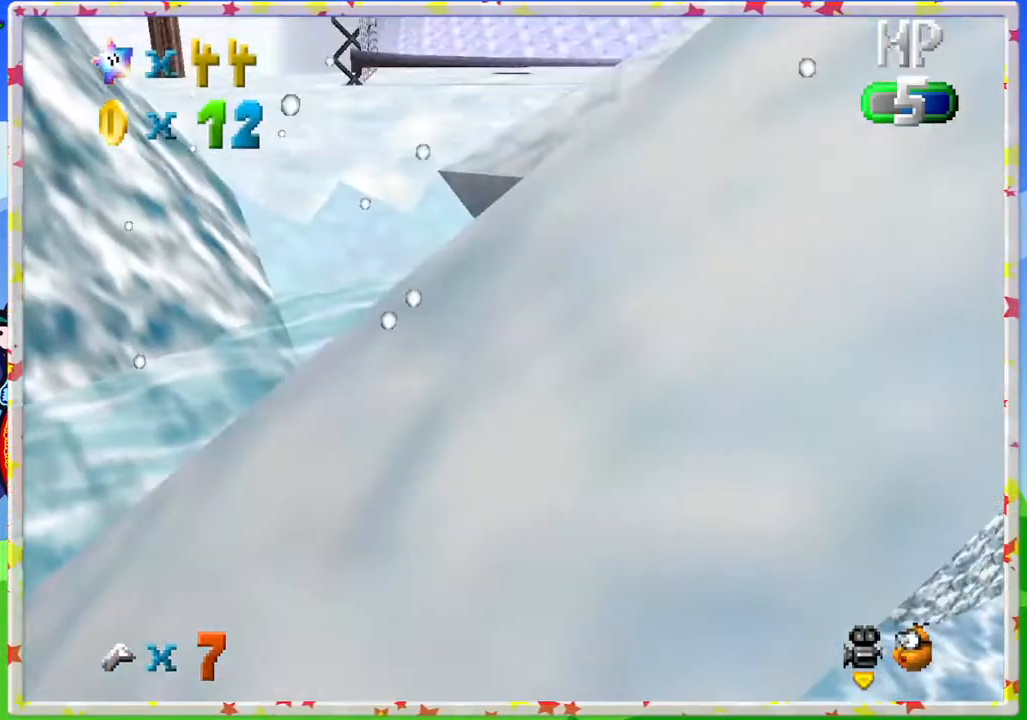
{"buttons": [], "left_stick": "up", "events": [[367, "C_RIGHT", "down"], [467, "C_RIGHT", "up"]]}
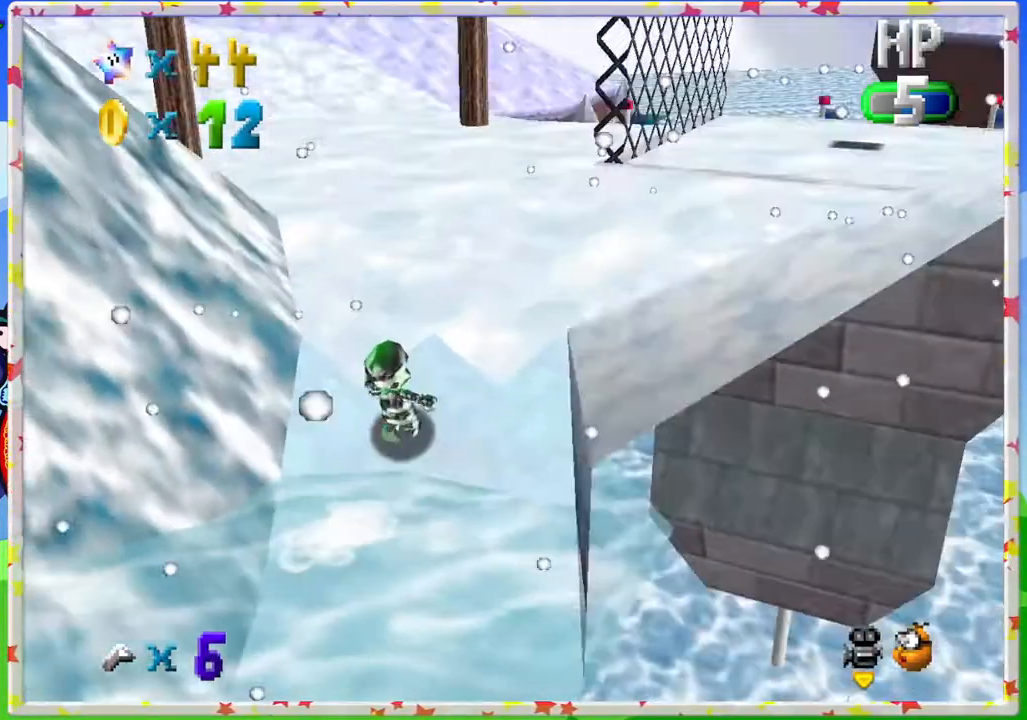
{"buttons": [], "left_stick": "up-right", "events": [[83, "C_RIGHT", "down"], [133, "C_RIGHT", "up"], [150, "left_stick", "up-right"]]}
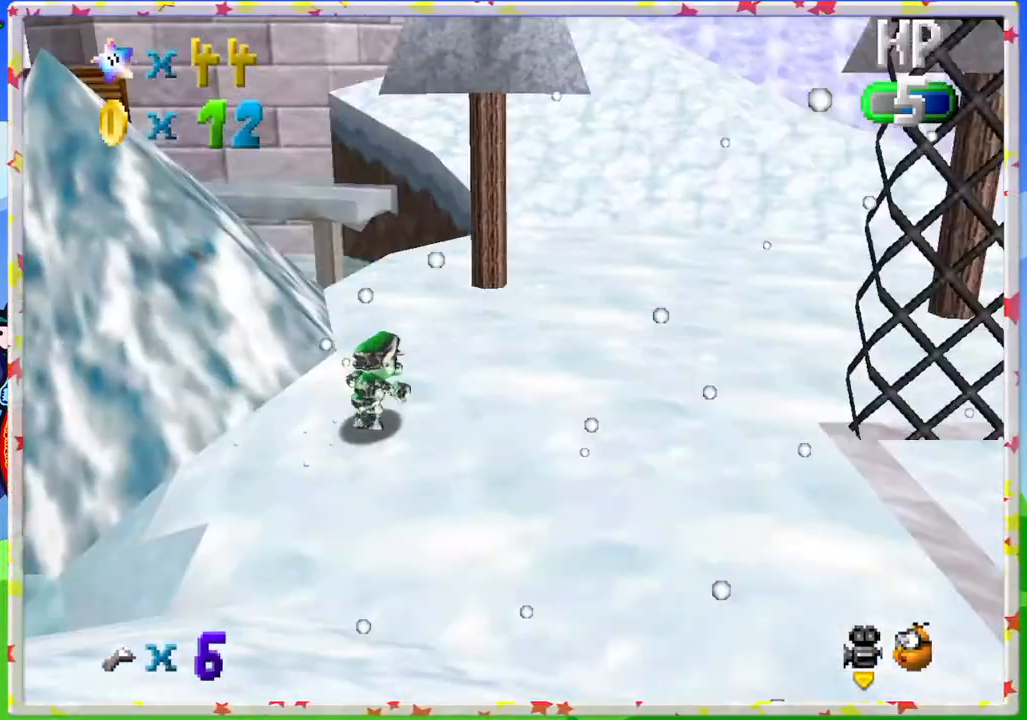
{"buttons": [], "left_stick": "right", "events": [[17, "C_RIGHT", "down"], [100, "C_RIGHT", "up"], [200, "left_stick", "right"], [417, "C_RIGHT", "down"], [483, "C_RIGHT", "up"]]}
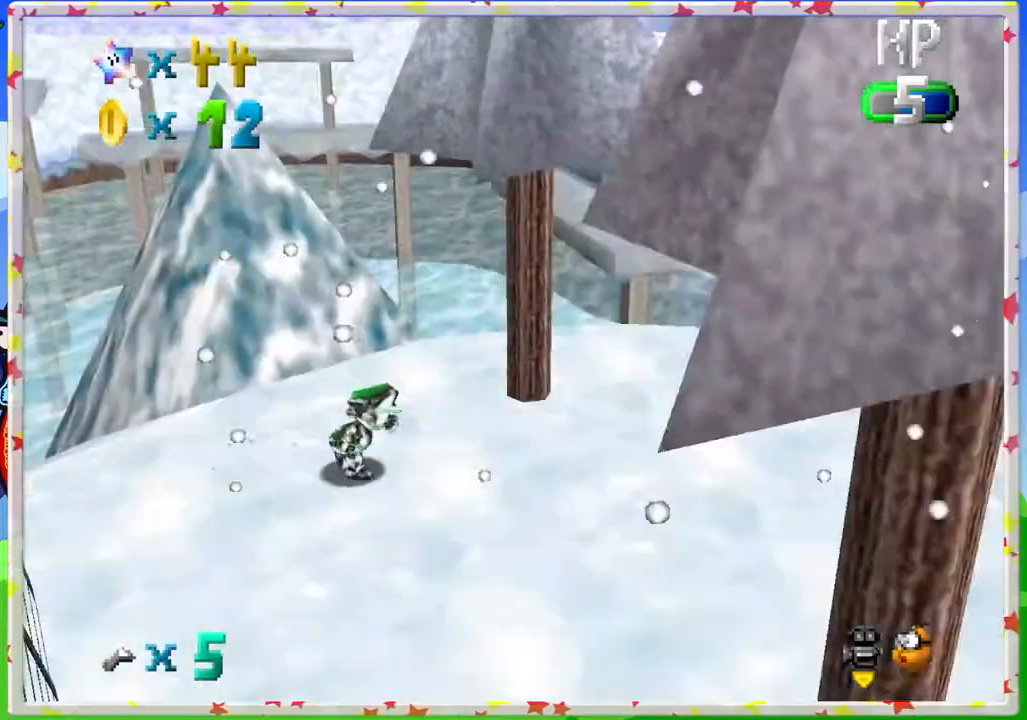
{"buttons": [], "left_stick": "up-right", "events": [[200, "left_stick", "down-right"], [367, "C_LEFT", "down"], [433, "C_LEFT", "up"], [467, "left_stick", "up-right"]]}
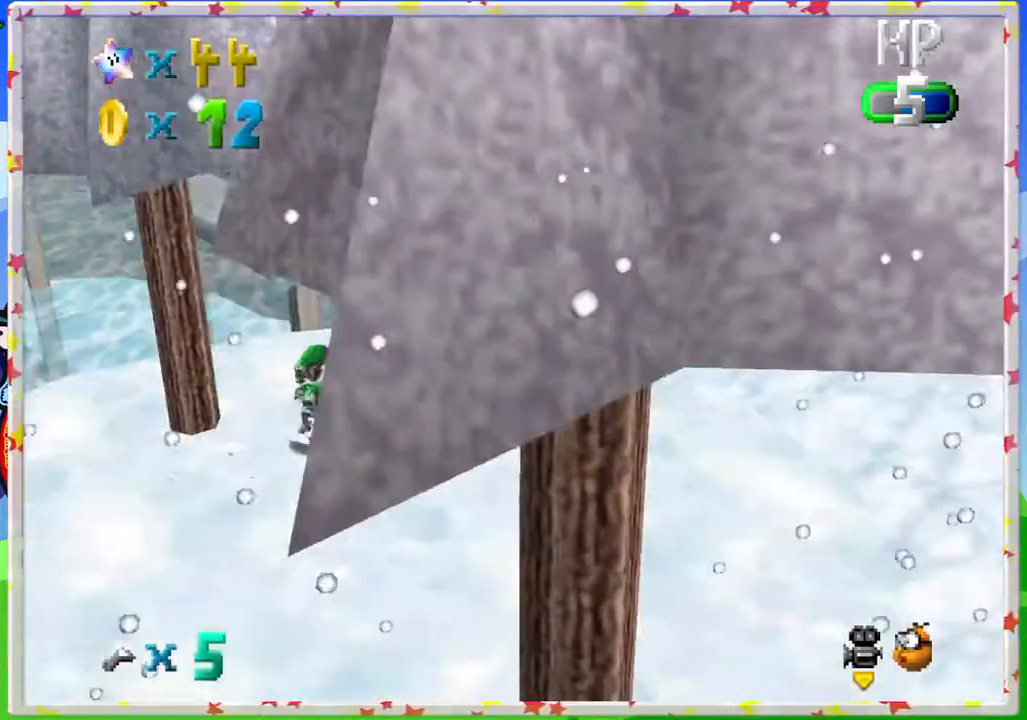
{"buttons": ["A"], "left_stick": "up-left", "events": [[50, "left_stick", "up"], [333, "A", "down"], [383, "left_stick", "up-left"]]}
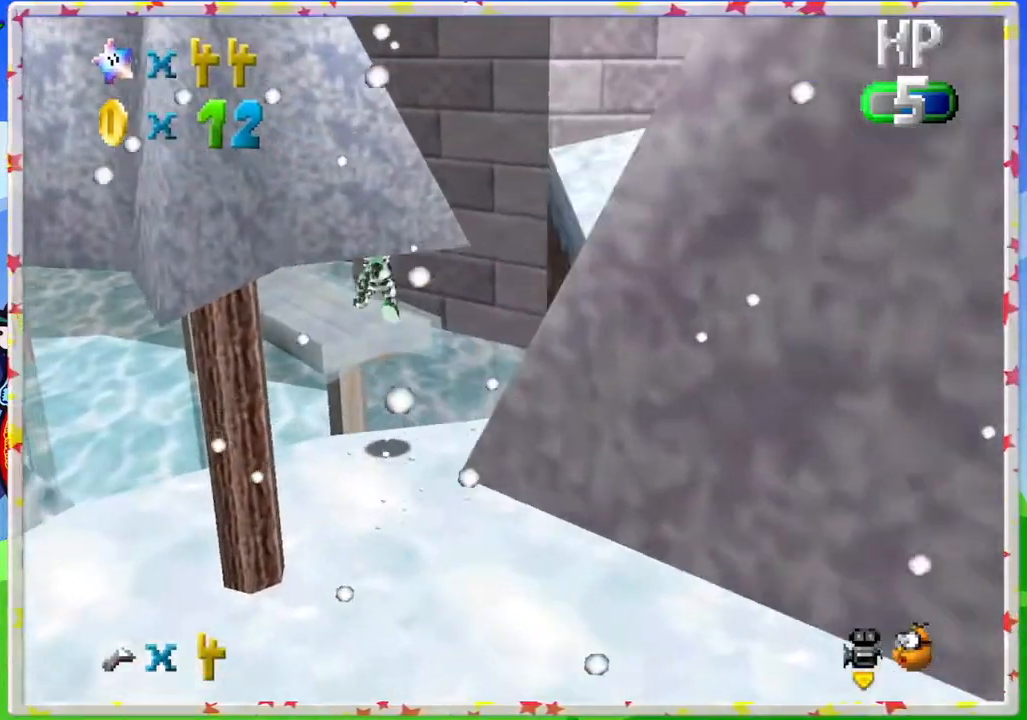
{"buttons": [], "left_stick": "up", "events": [[83, "A", "up"], [300, "C_RIGHT", "down"], [400, "C_RIGHT", "up"], [500, "left_stick", "up"]]}
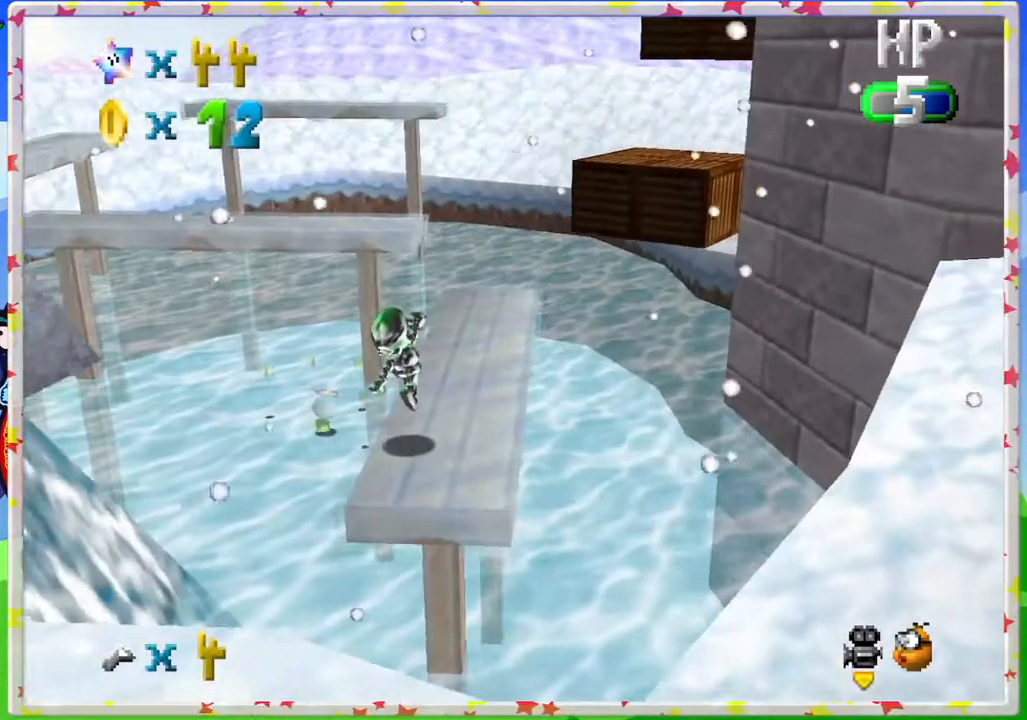
{"buttons": [], "left_stick": "up", "events": []}